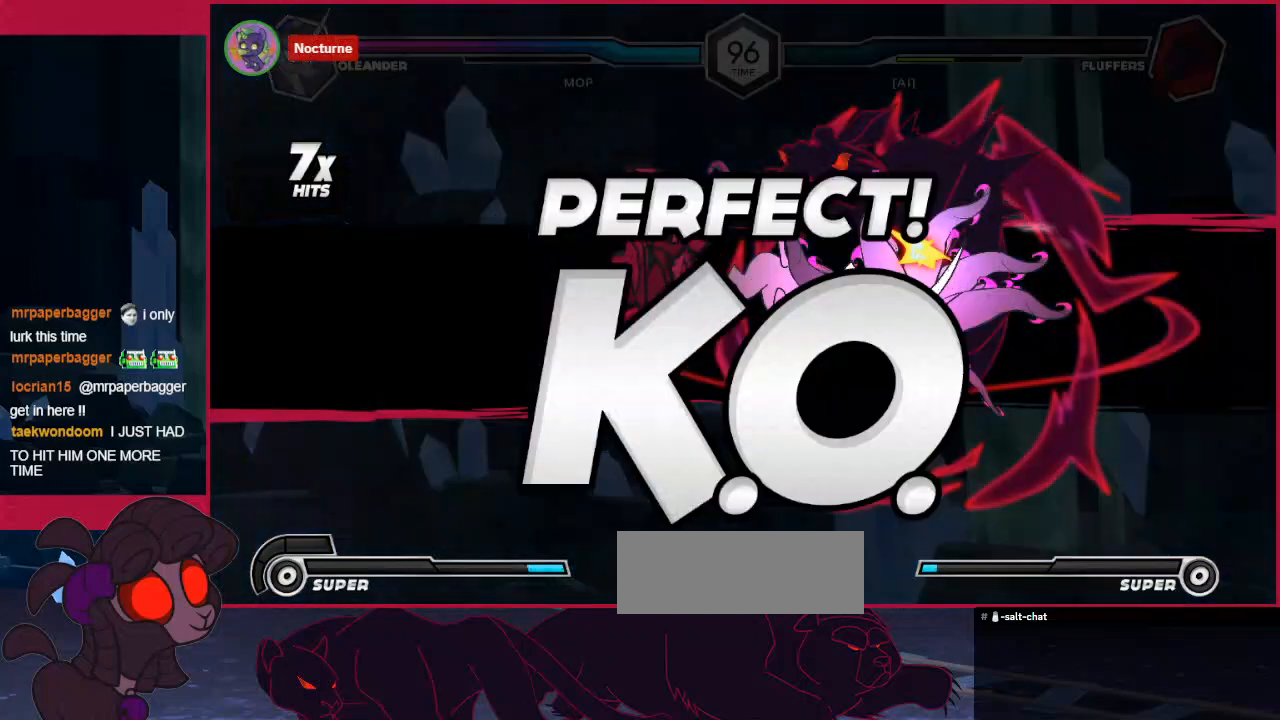
Gameplay with keyboard; each line is a JSON object with the keys held at the frame after it. "events" lists presses ("down") and releases ("up") of "a", "ab", "b", "bc", "c", "d", "down", "left", "right" and "up" between this image and that frame as [ms after this image, input, new state], when the widget could be followed in between. No other keys are recorded. Mouse input is not recorded. Key names are as the overlay labels them; some are game actions (e.g. jump) rather than physical keys.
{"keys": [], "events": [[172, "d", "down"], [276, "d", "up"]]}
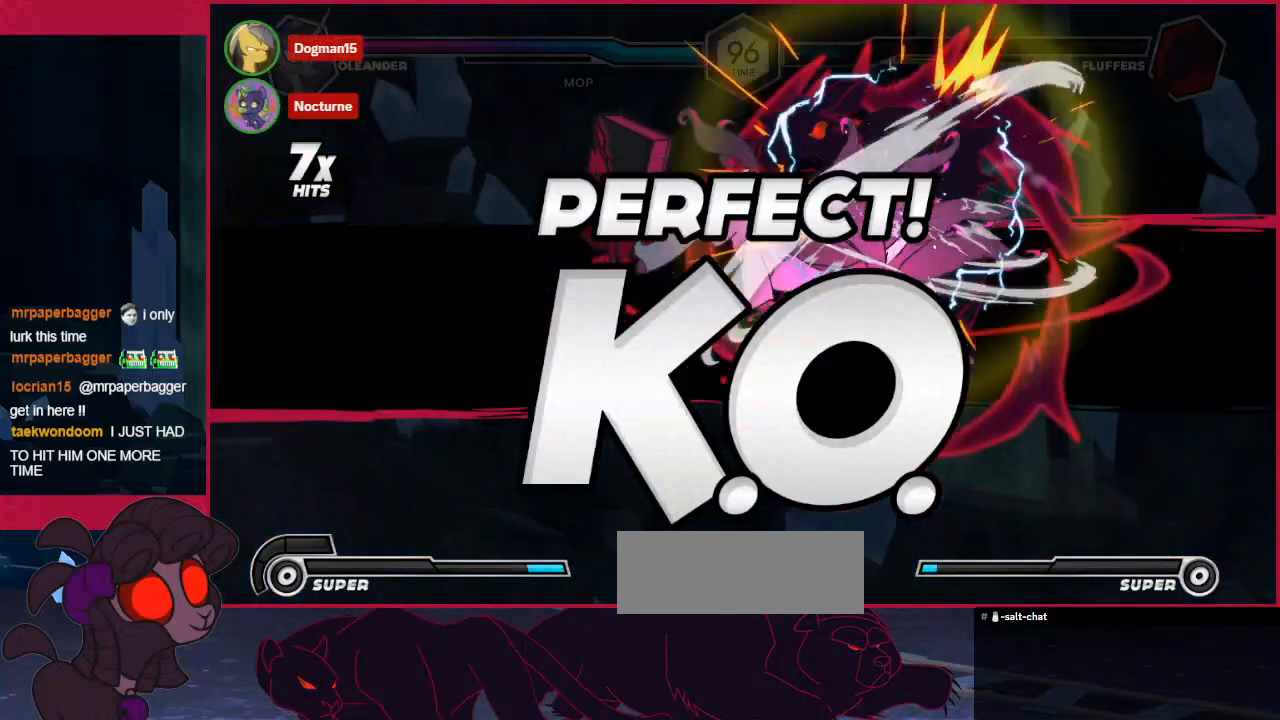
{"keys": ["d"], "events": [[103, "d", "down"], [172, "d", "up"], [482, "d", "down"]]}
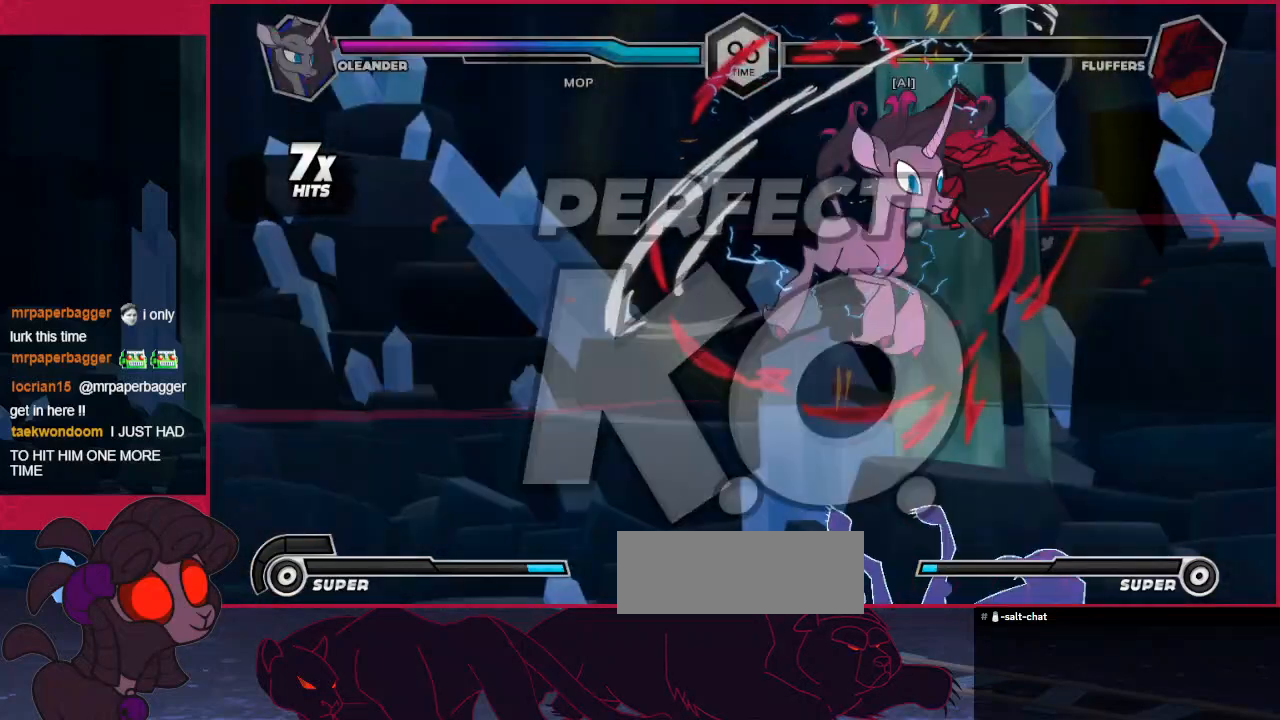
{"keys": [], "events": [[69, "d", "up"]]}
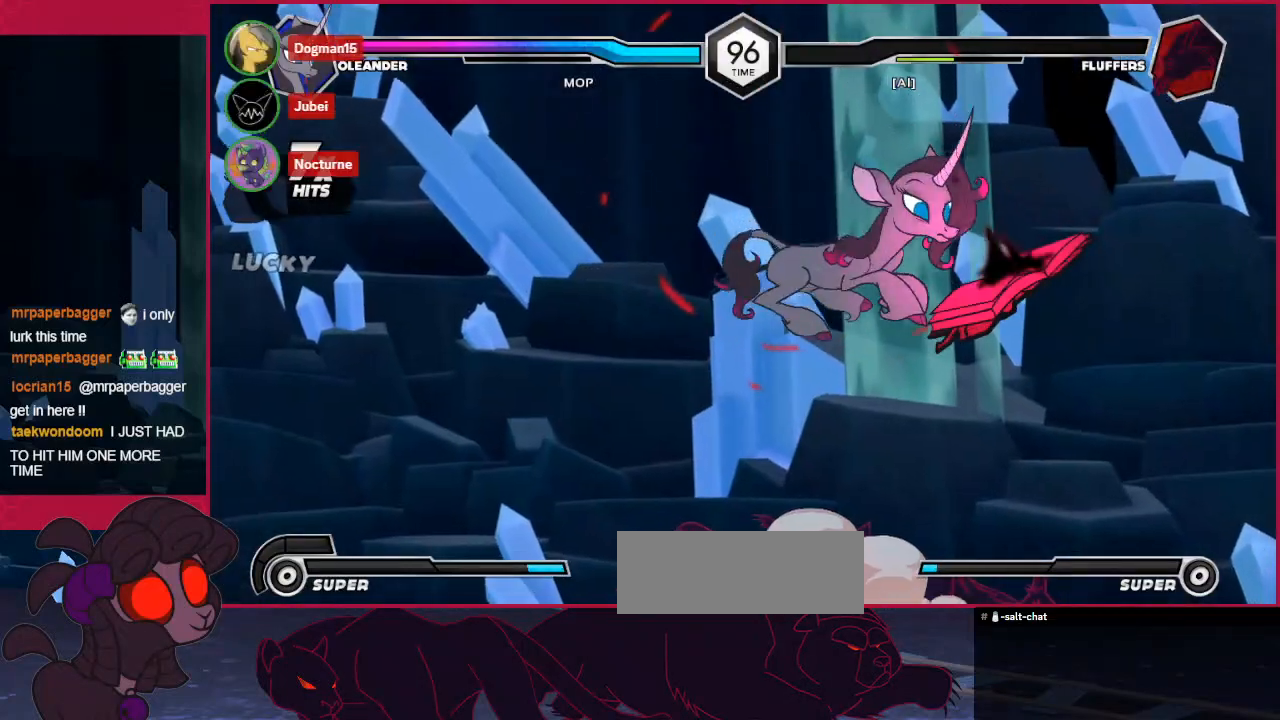
{"keys": [], "events": []}
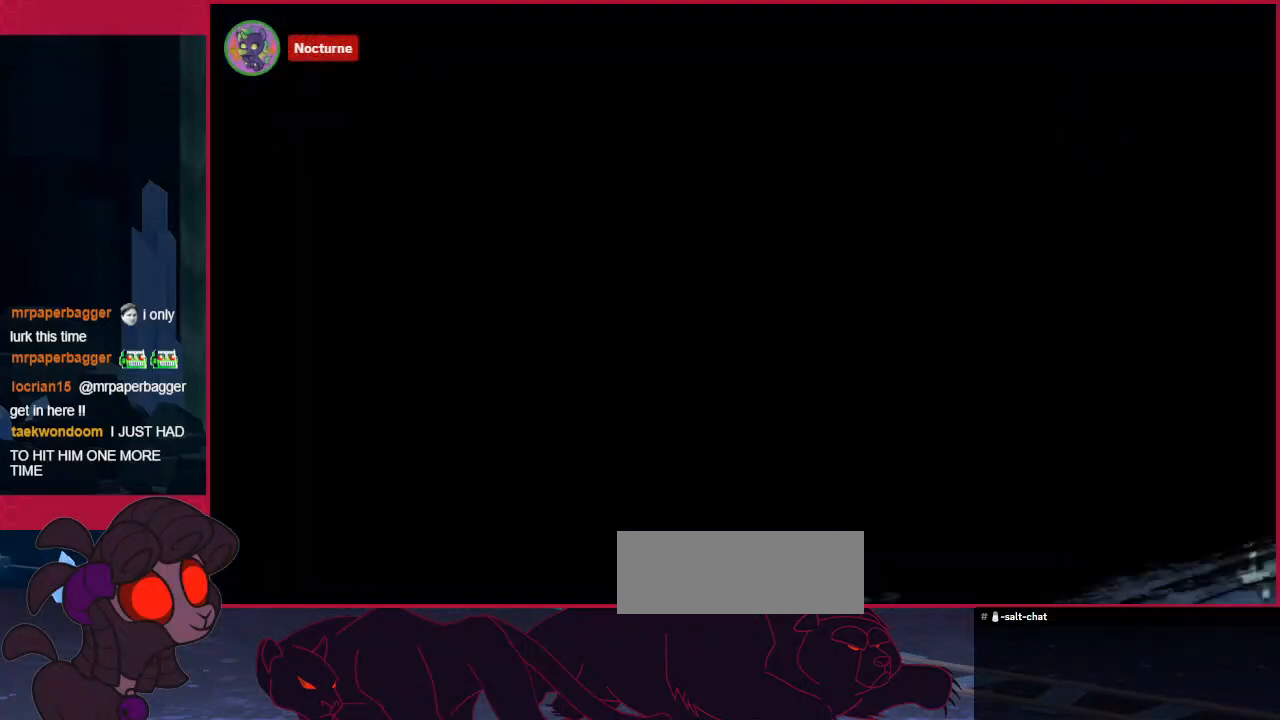
{"keys": [], "events": []}
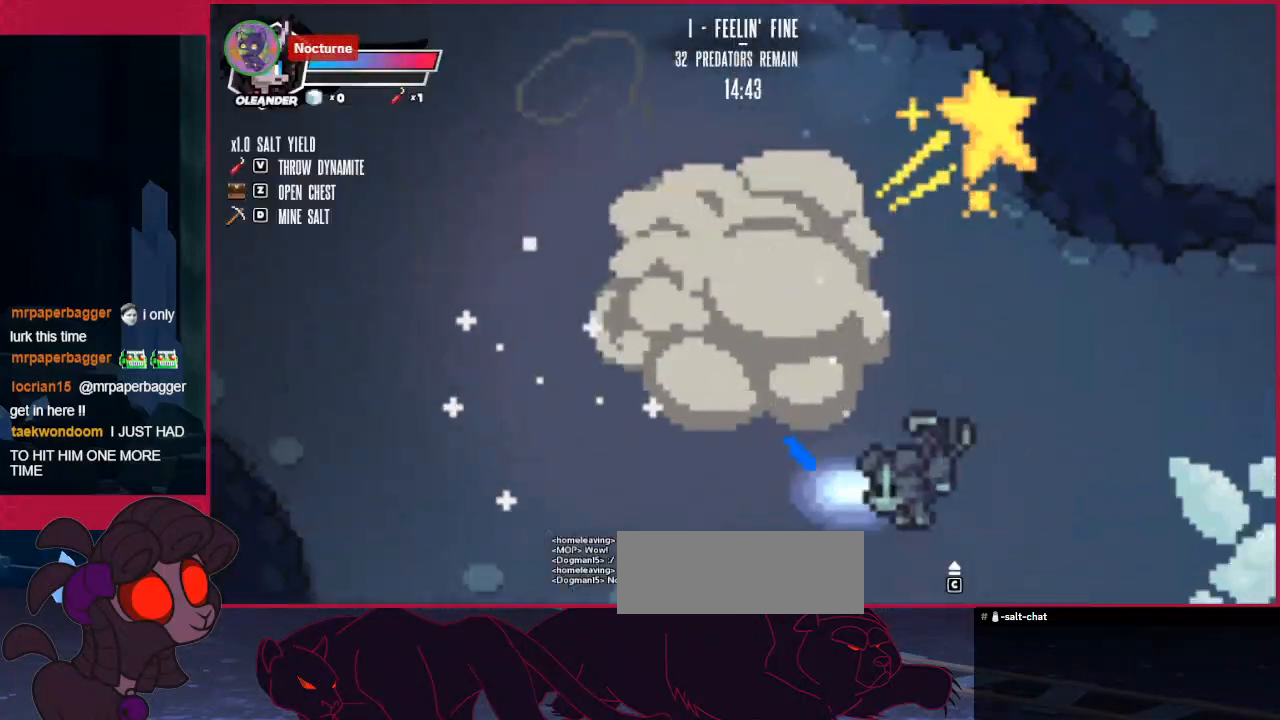
{"keys": ["left"], "events": [[68, "left", "down"]]}
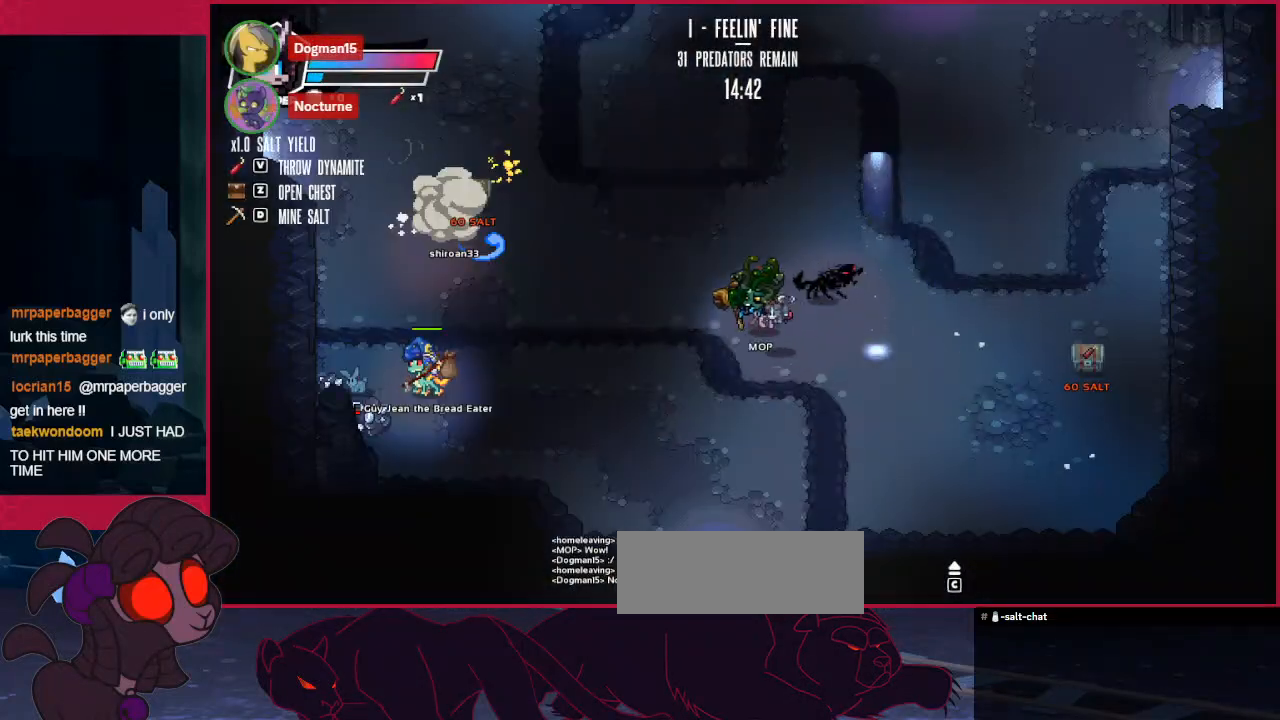
{"keys": [], "events": [[206, "up", "down"], [241, "up", "up"], [344, "left", "up"], [344, "right", "down"], [482, "right", "up"]]}
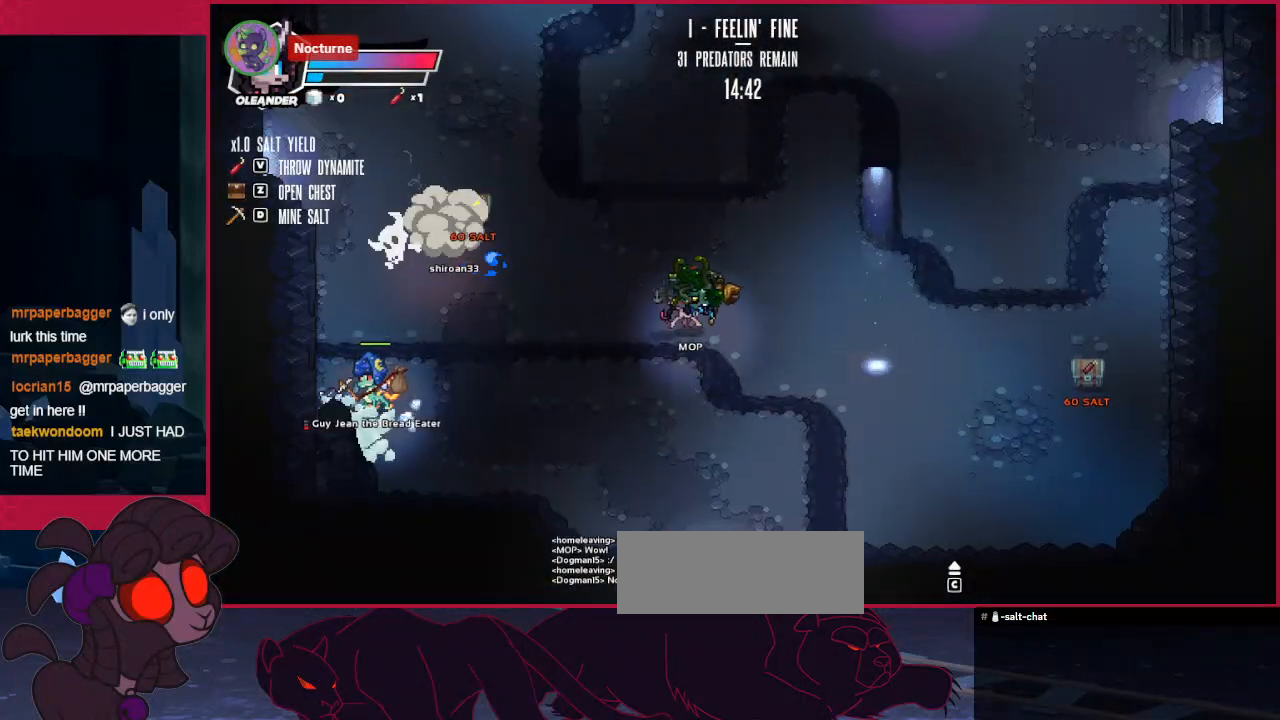
{"keys": ["right"], "events": [[103, "right", "down"]]}
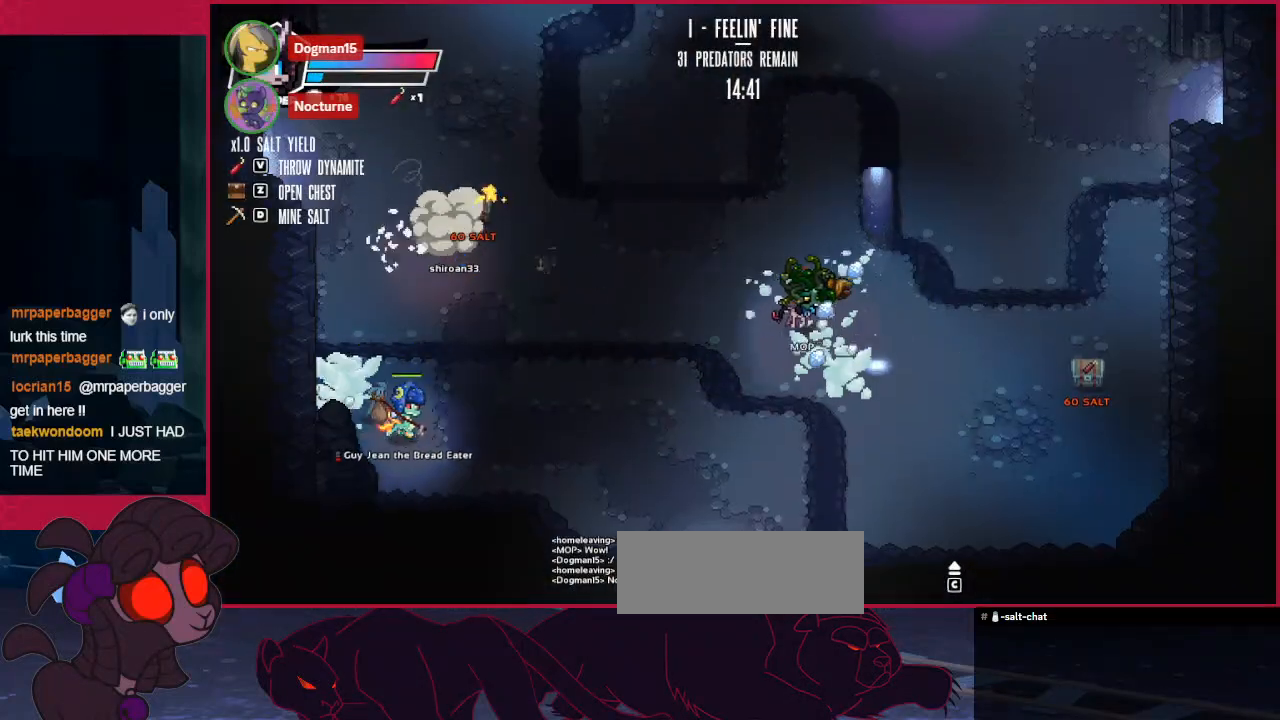
{"keys": ["left", "up"], "events": [[69, "left", "down"], [69, "right", "up"], [310, "up", "down"]]}
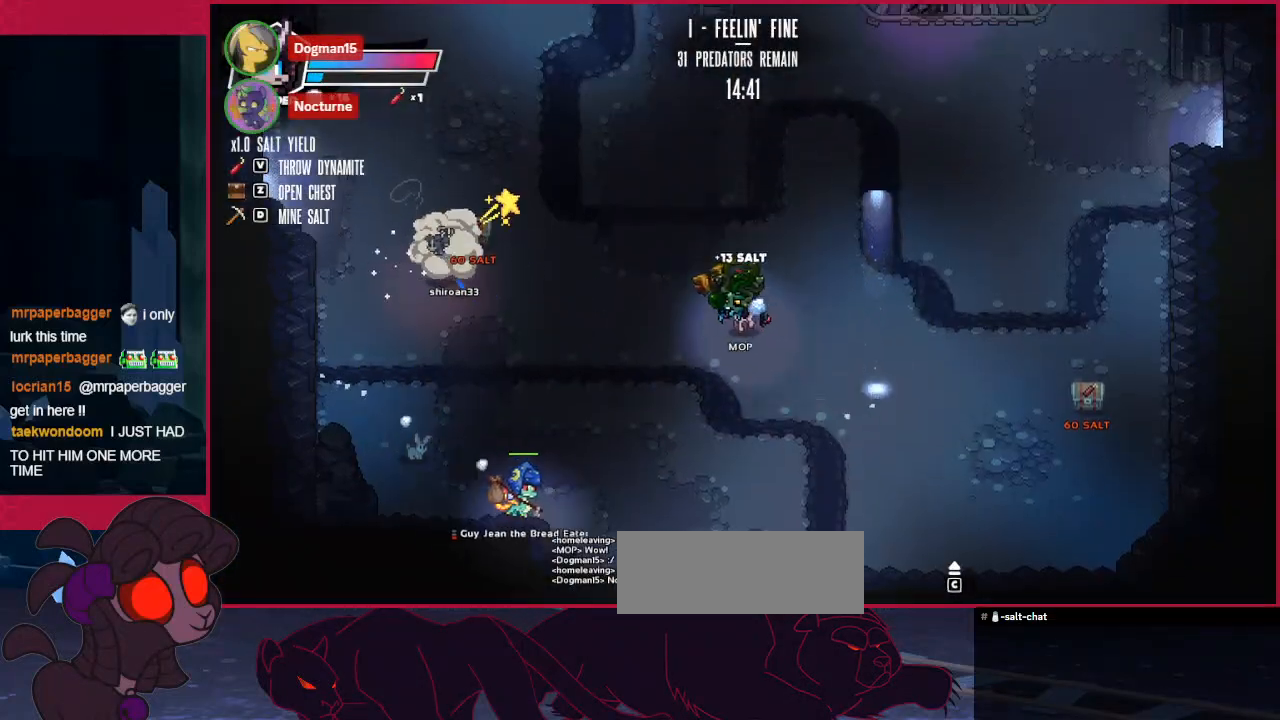
{"keys": ["left"], "events": [[35, "up", "up"]]}
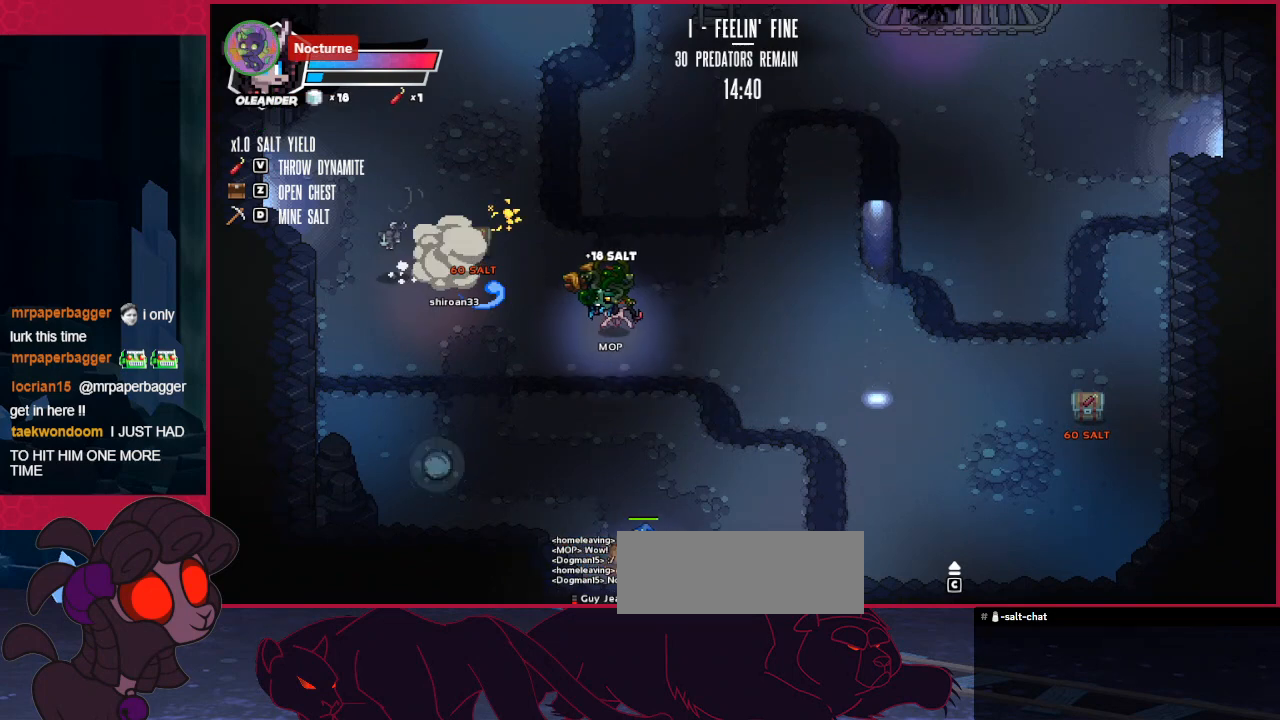
{"keys": ["left", "up"], "events": [[69, "up", "down"]]}
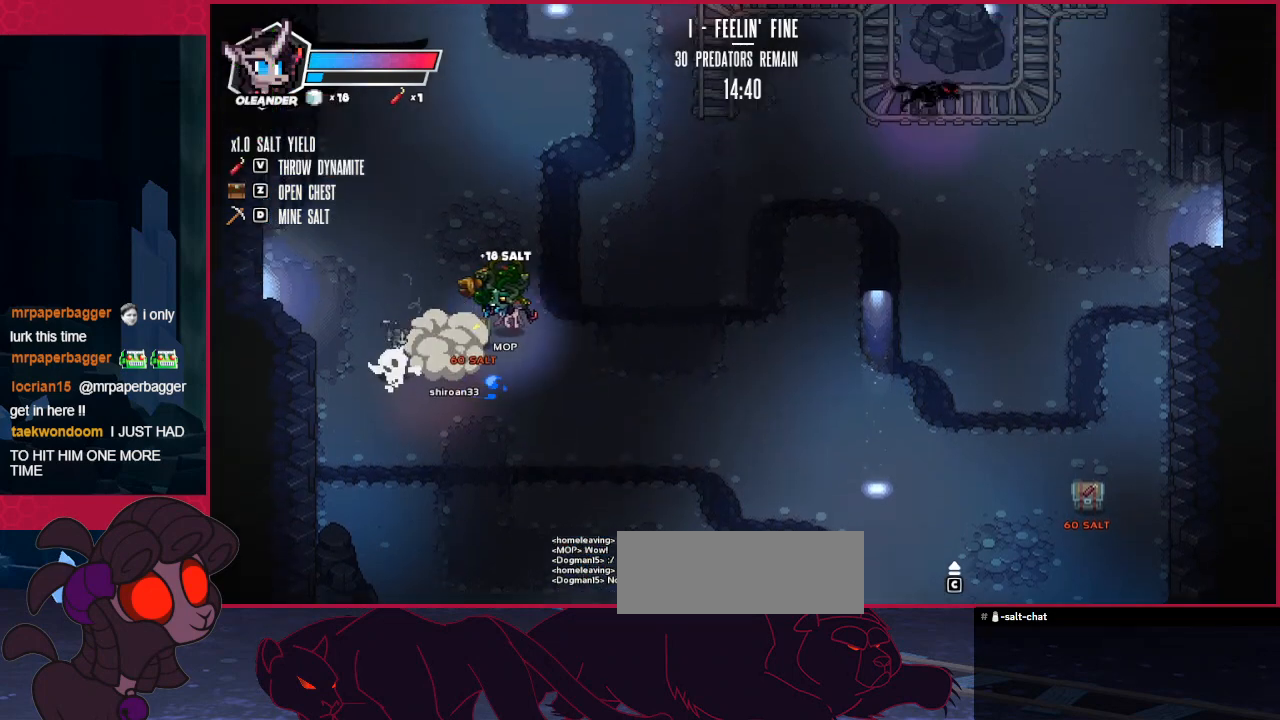
{"keys": ["up"], "events": [[69, "left", "up"]]}
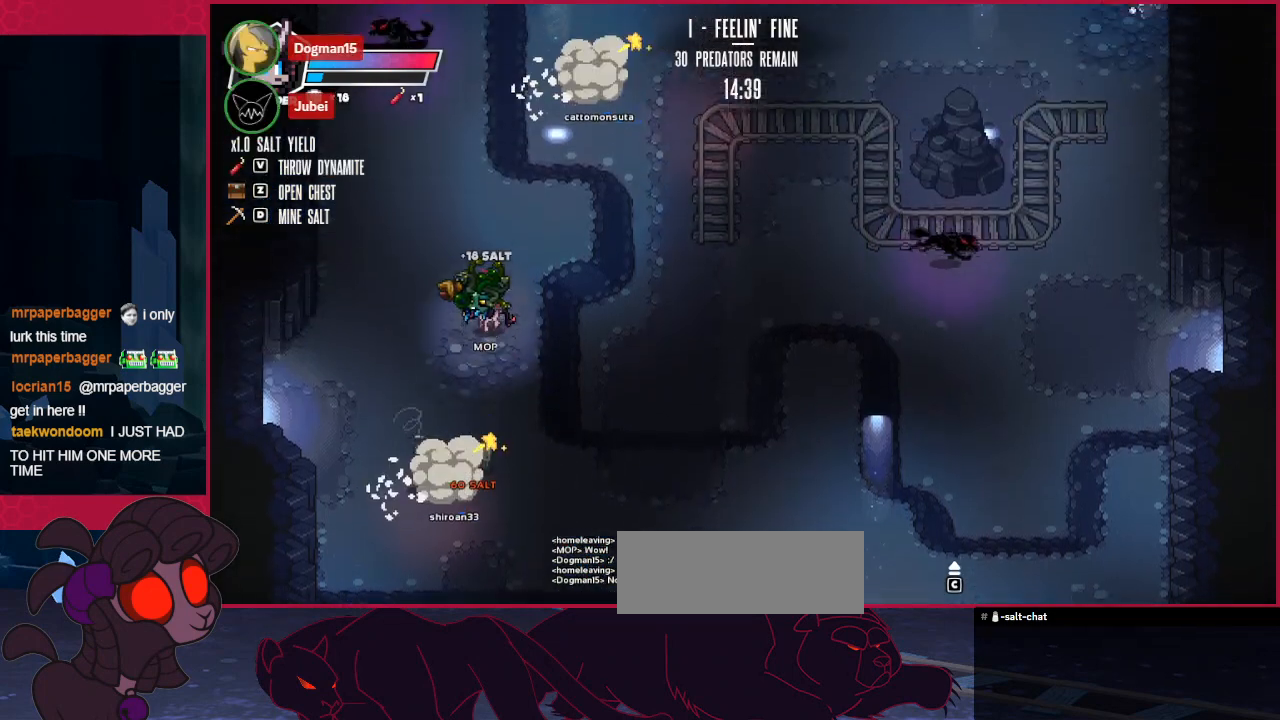
{"keys": ["up"], "events": [[241, "left", "down"], [448, "left", "up"]]}
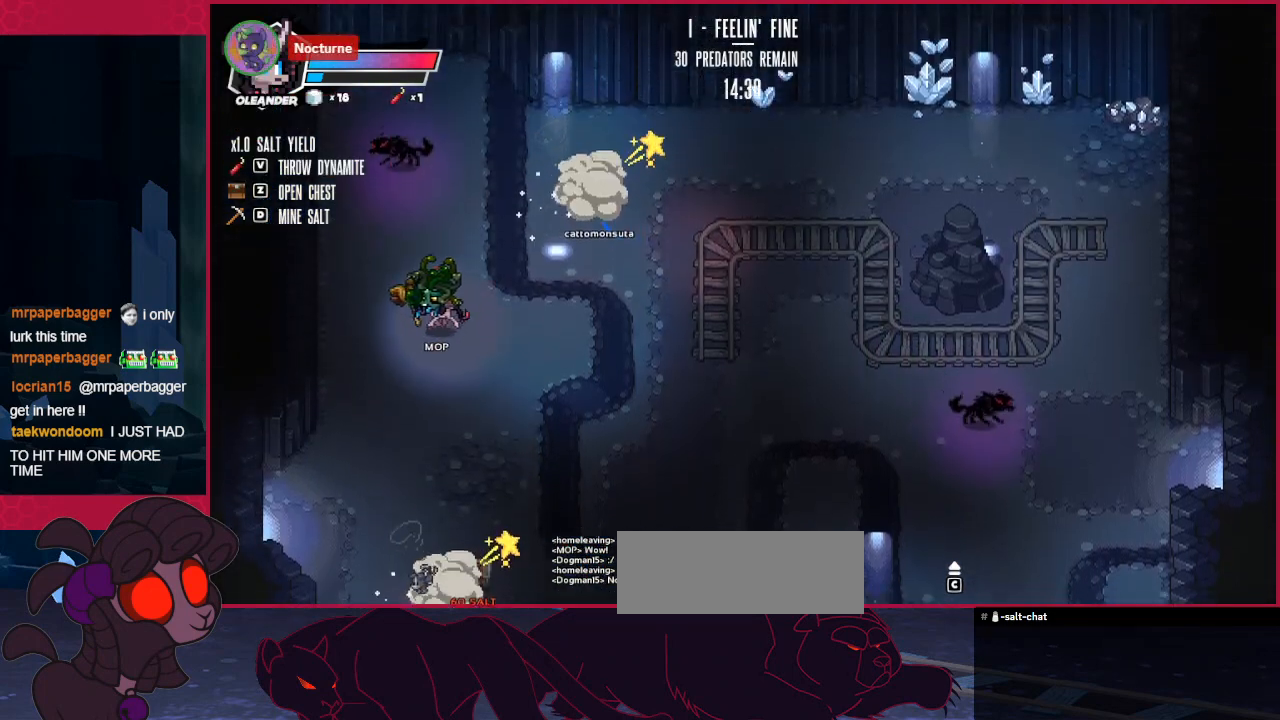
{"keys": ["up"], "events": [[103, "left", "down"], [482, "left", "up"]]}
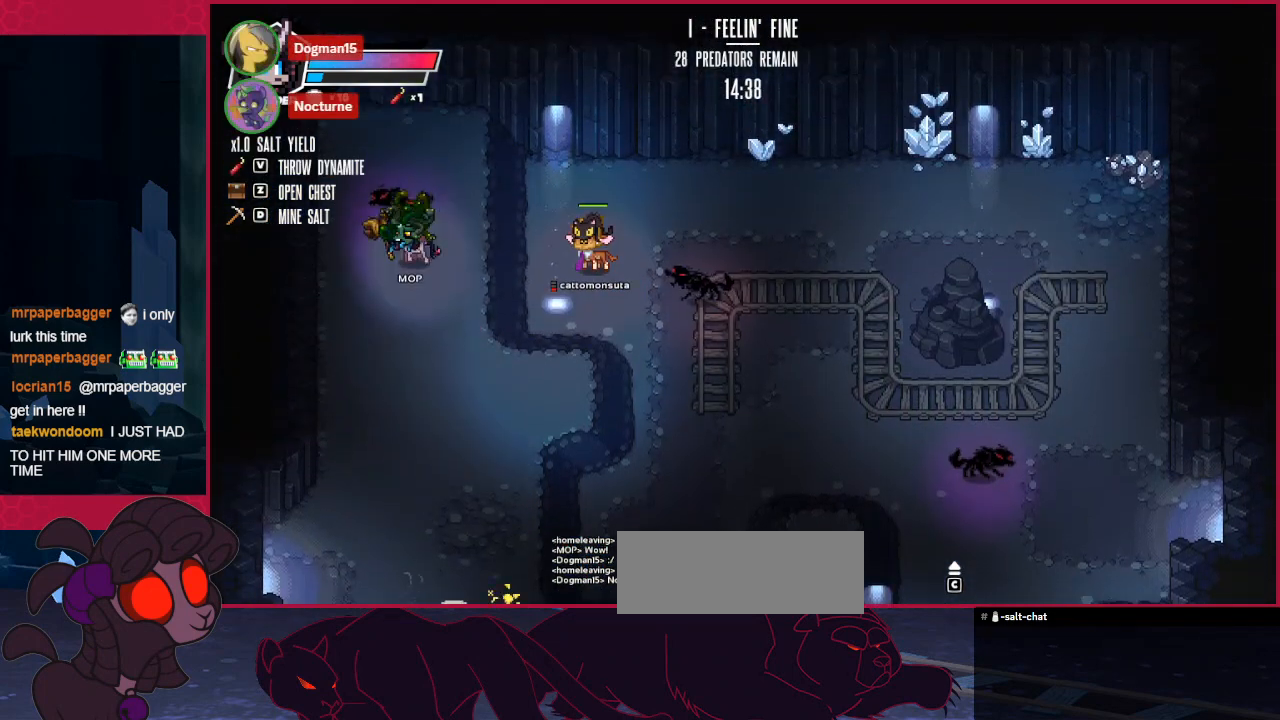
{"keys": [], "events": [[138, "up", "up"]]}
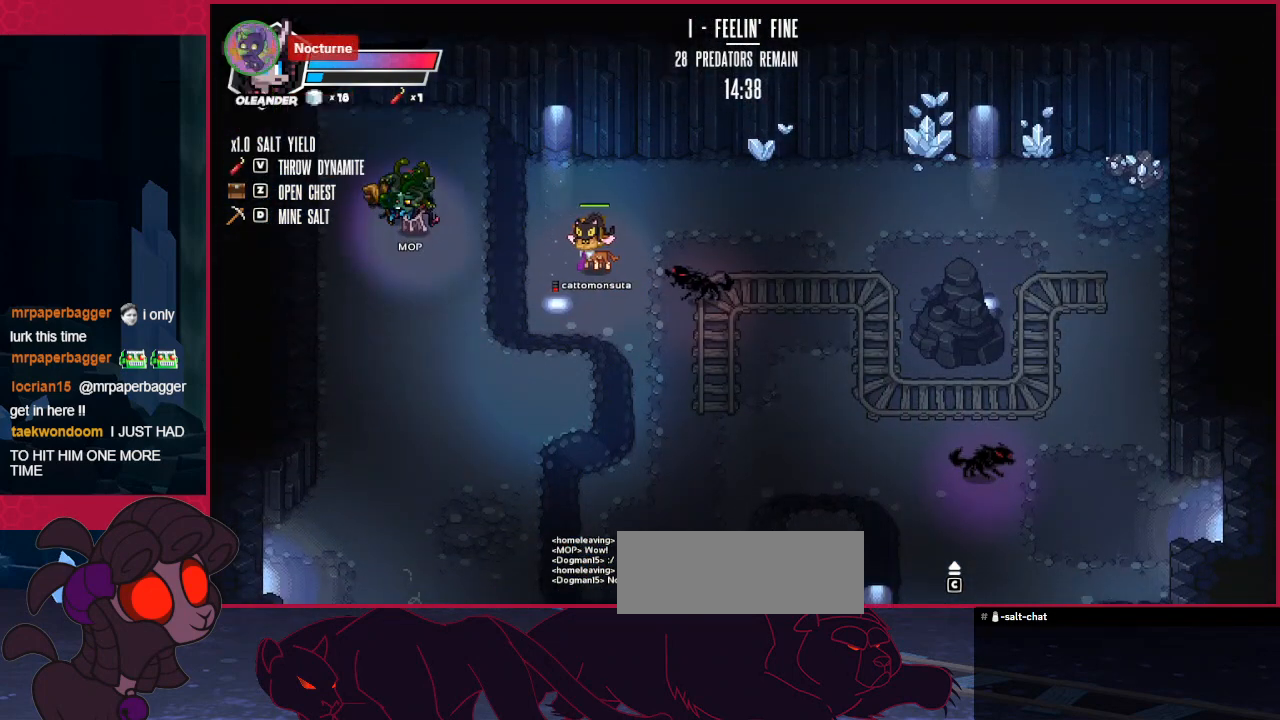
{"keys": [], "events": []}
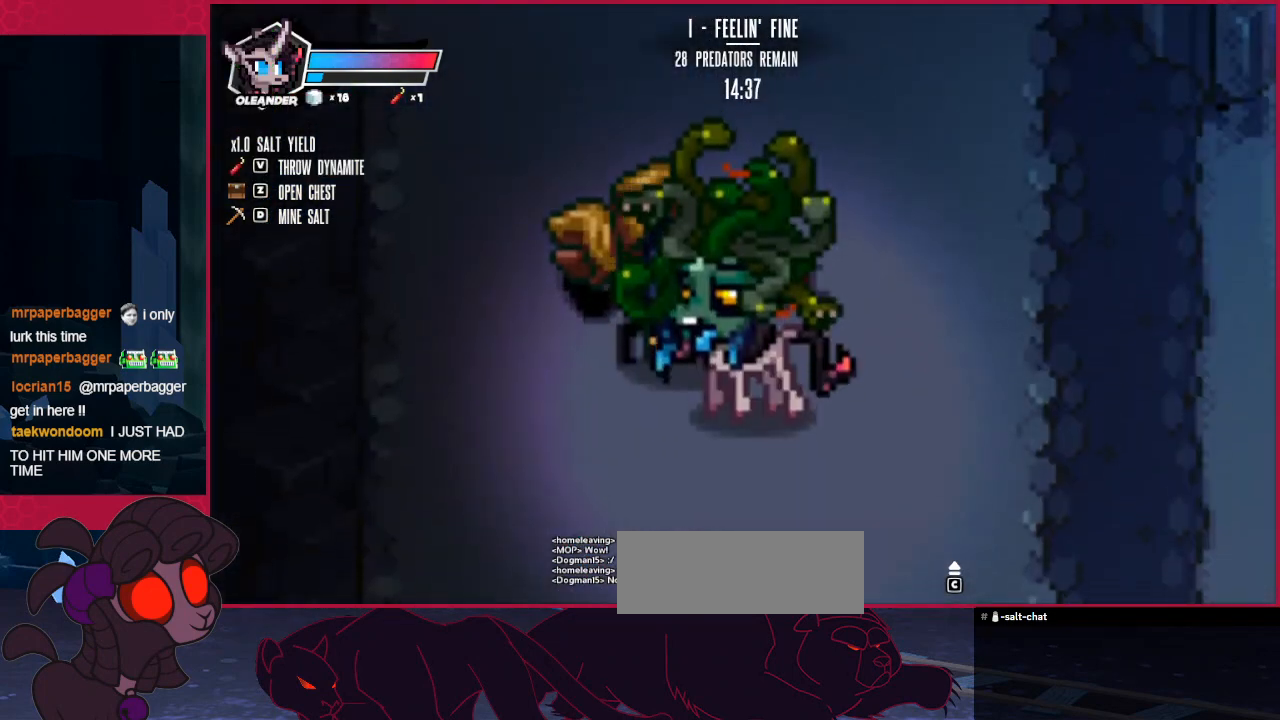
{"keys": ["down"], "events": [[413, "down", "down"]]}
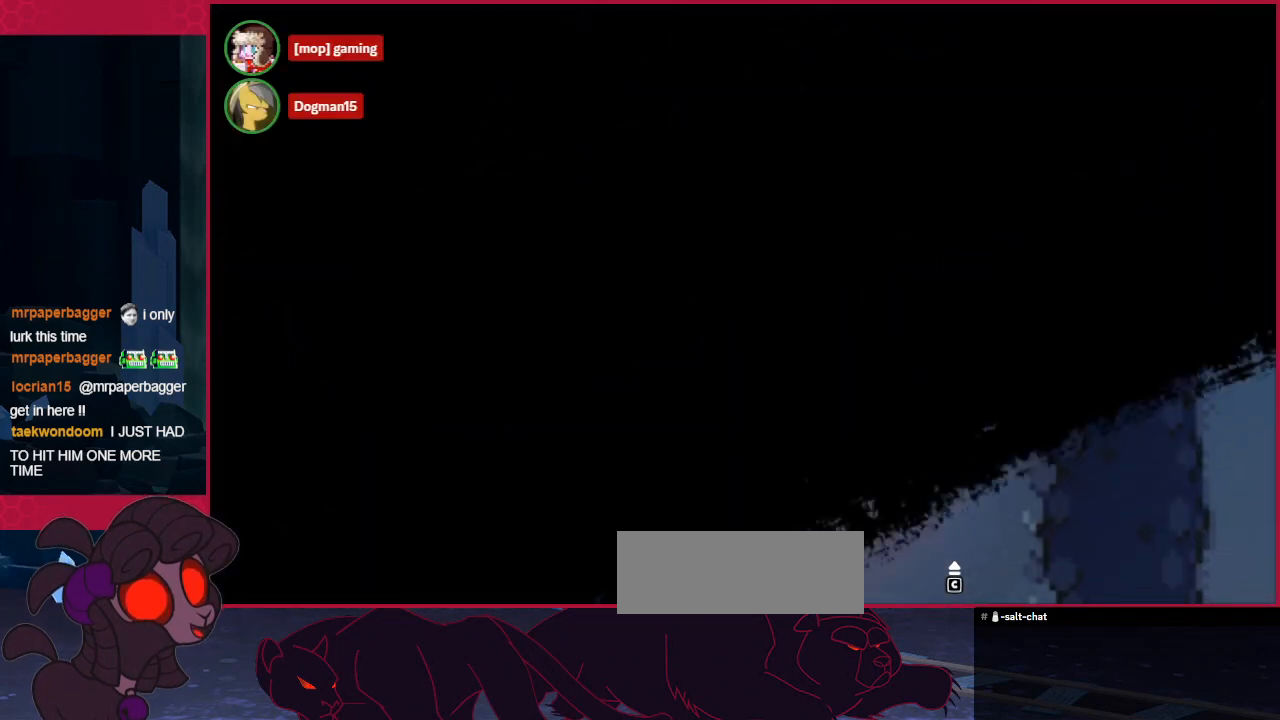
{"keys": ["down"], "events": []}
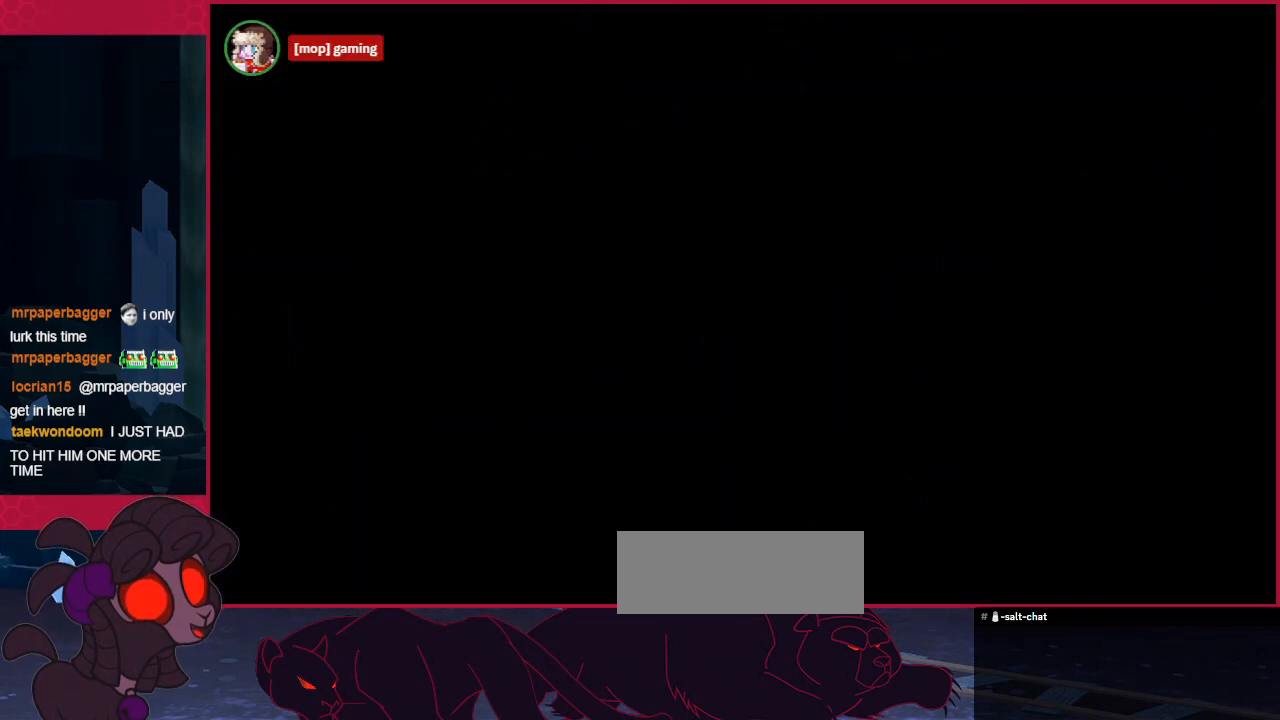
{"keys": ["down"], "events": []}
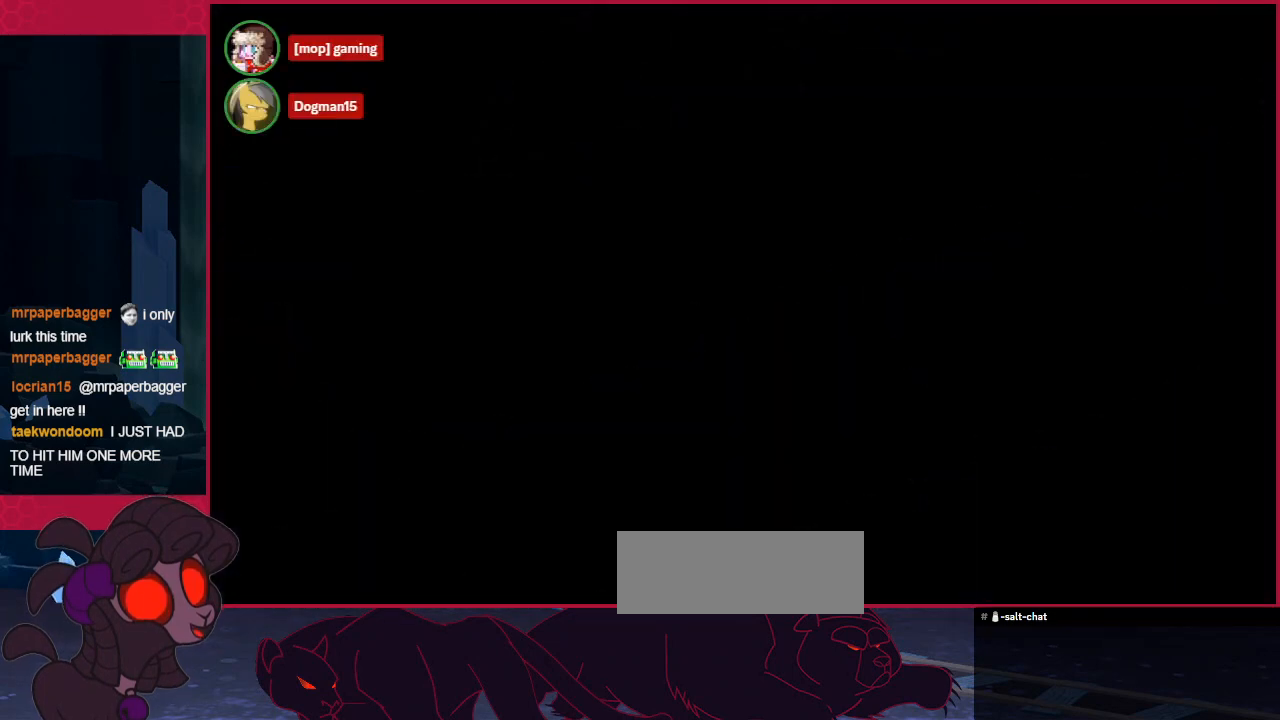
{"keys": ["down"], "events": []}
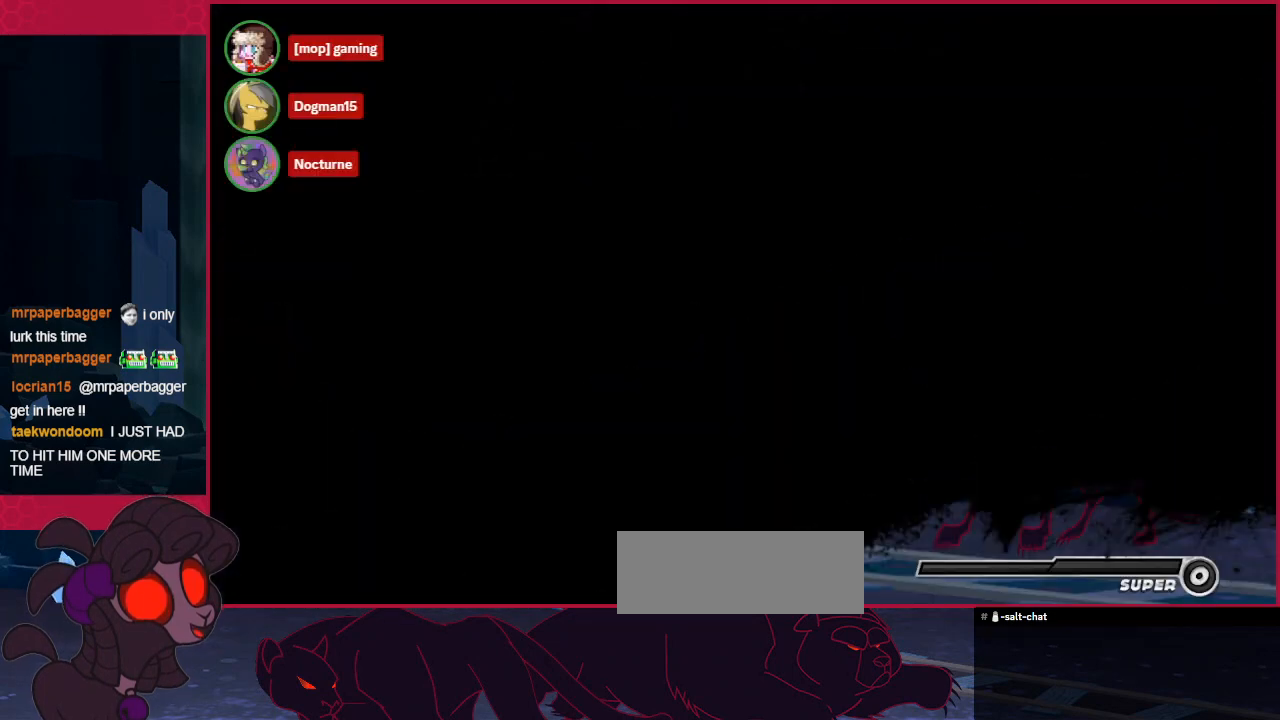
{"keys": ["down"], "events": []}
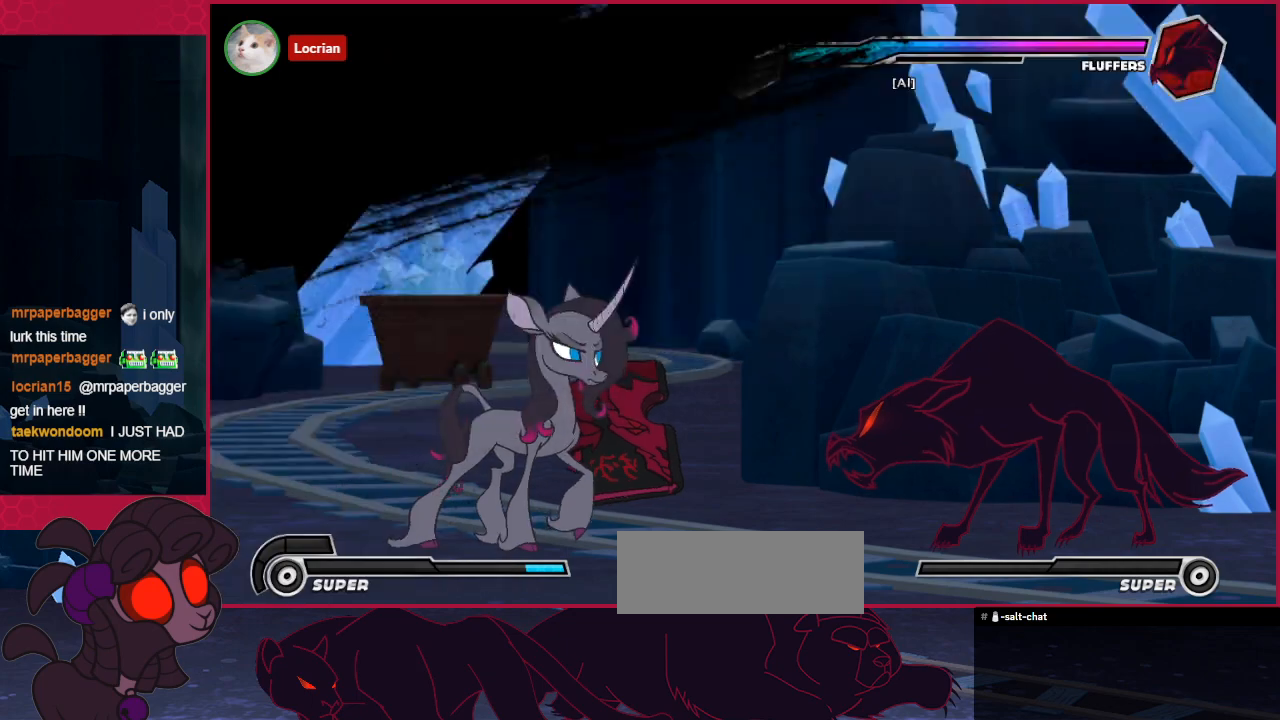
{"keys": ["c", "down"], "events": [[137, "c", "down"], [413, "c", "up"], [516, "c", "down"]]}
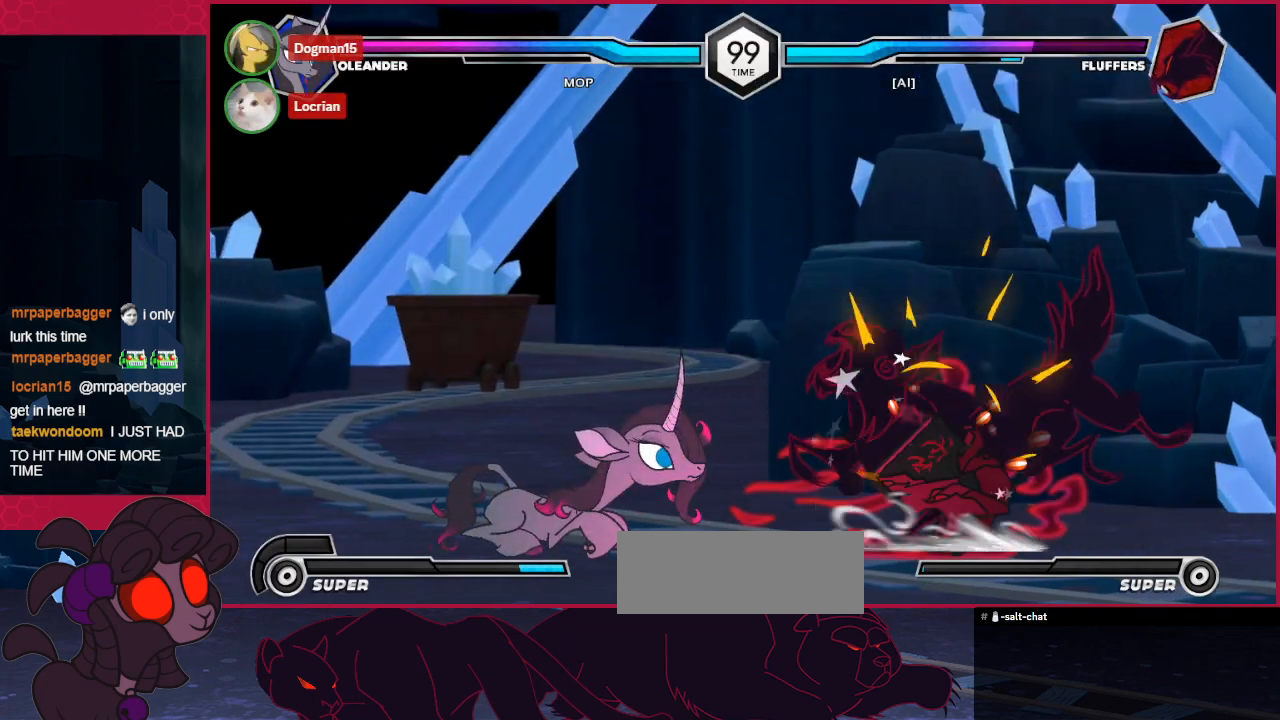
{"keys": [], "events": [[138, "c", "up"], [138, "down", "up"], [379, "right", "down"], [482, "right", "up"]]}
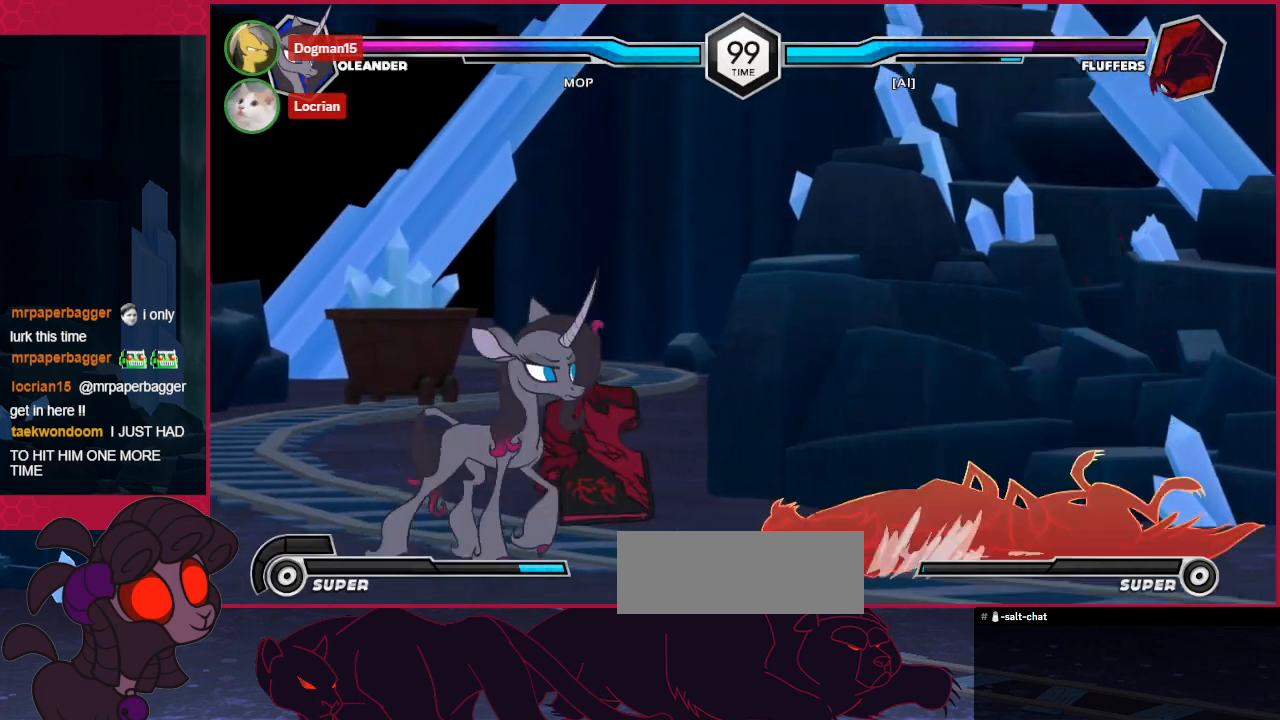
{"keys": [], "events": [[310, "down", "down"], [344, "c", "down"], [448, "down", "up"], [482, "c", "up"]]}
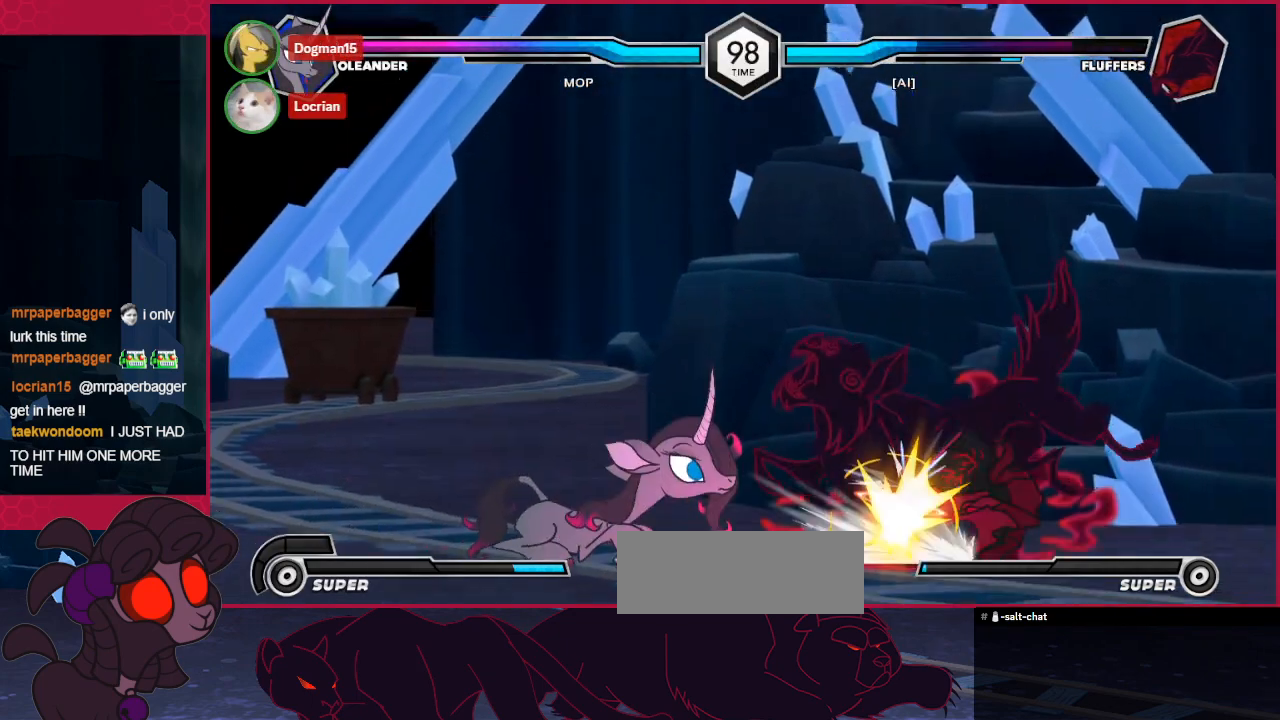
{"keys": [], "events": [[172, "c", "down"], [413, "c", "up"]]}
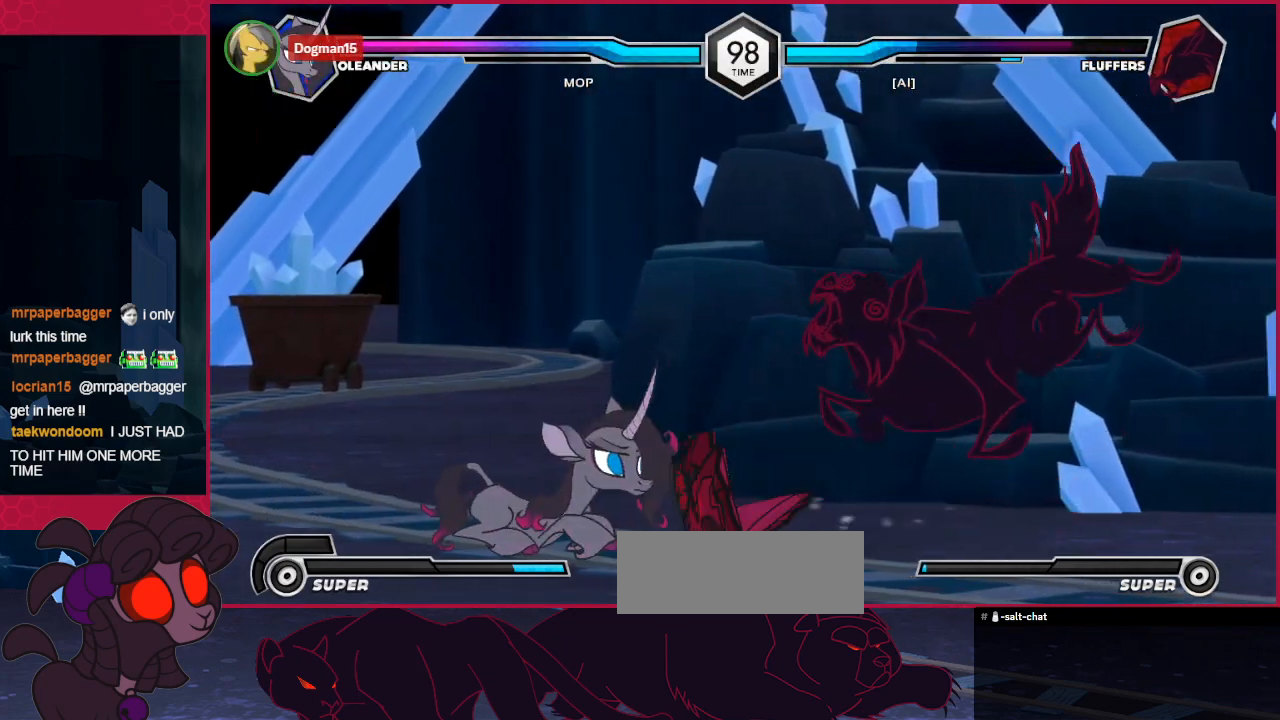
{"keys": ["down"], "events": [[104, "right", "down"], [207, "right", "up"], [241, "right", "down"], [345, "right", "up"], [482, "down", "down"]]}
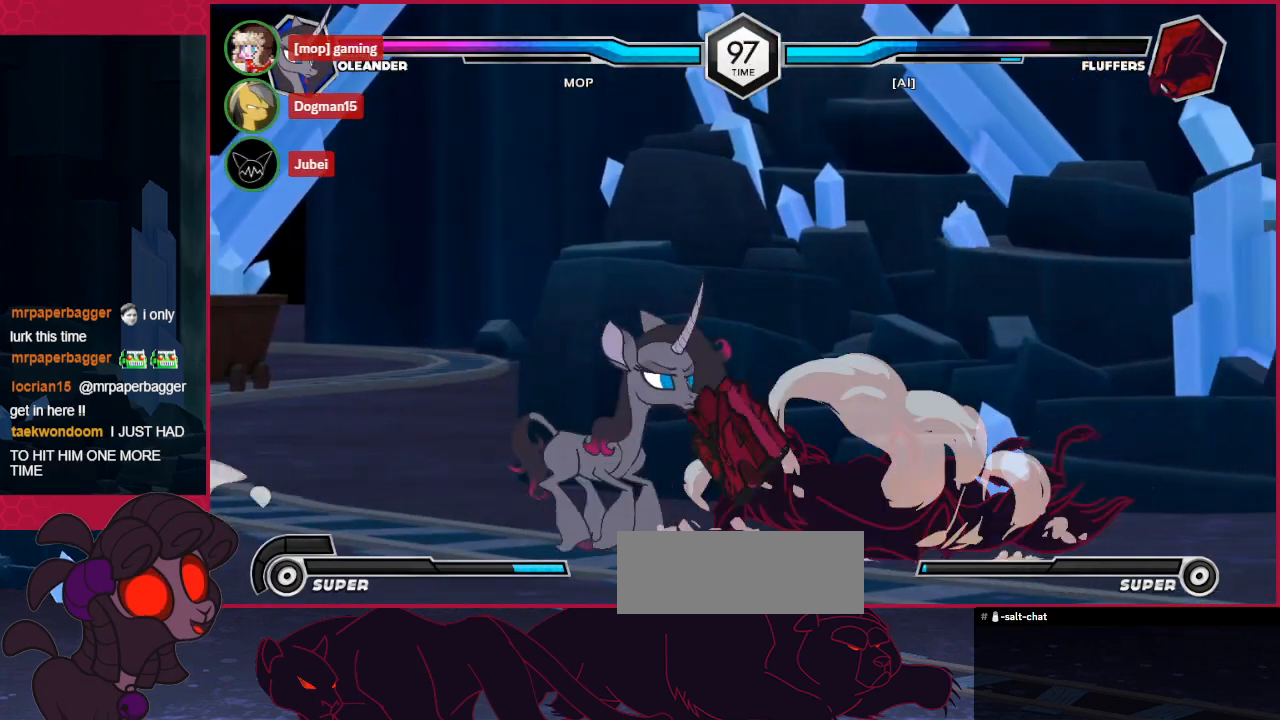
{"keys": [], "events": [[69, "c", "down"], [206, "down", "up"], [241, "c", "up"]]}
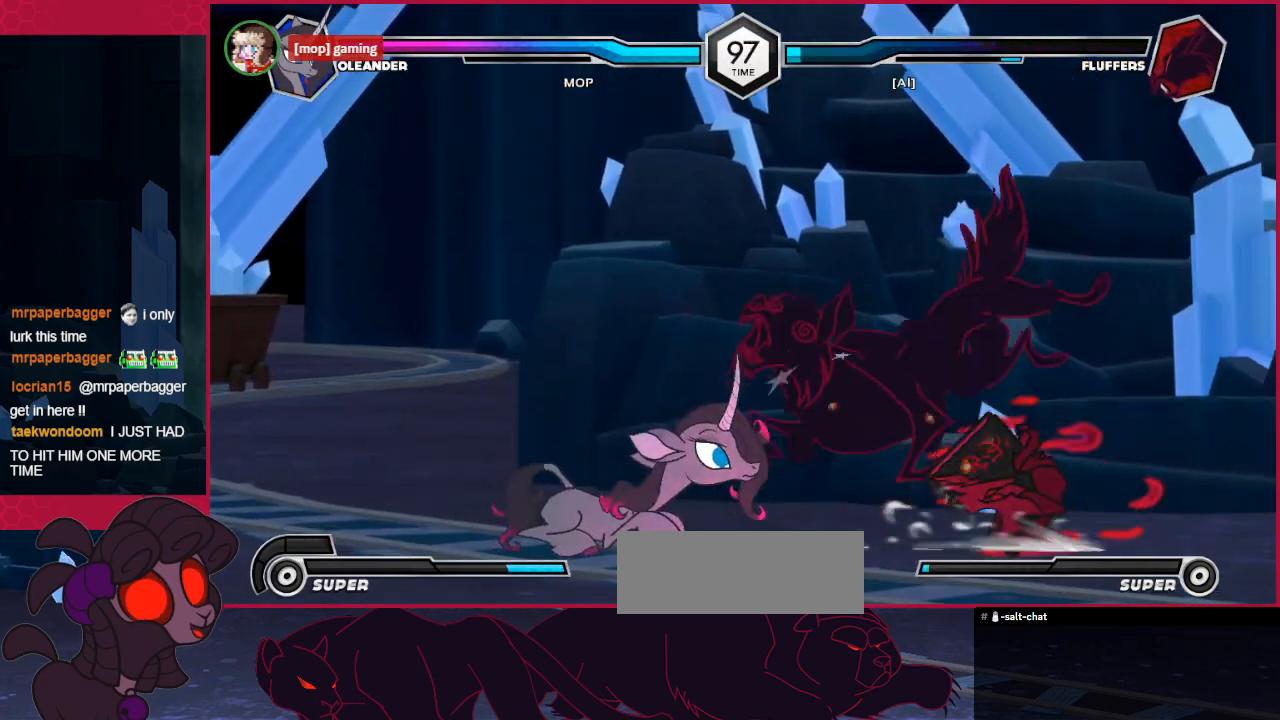
{"keys": [], "events": [[103, "c", "down"], [103, "down", "down"], [103, "right", "down"], [241, "c", "up"], [379, "down", "up"], [379, "right", "up"]]}
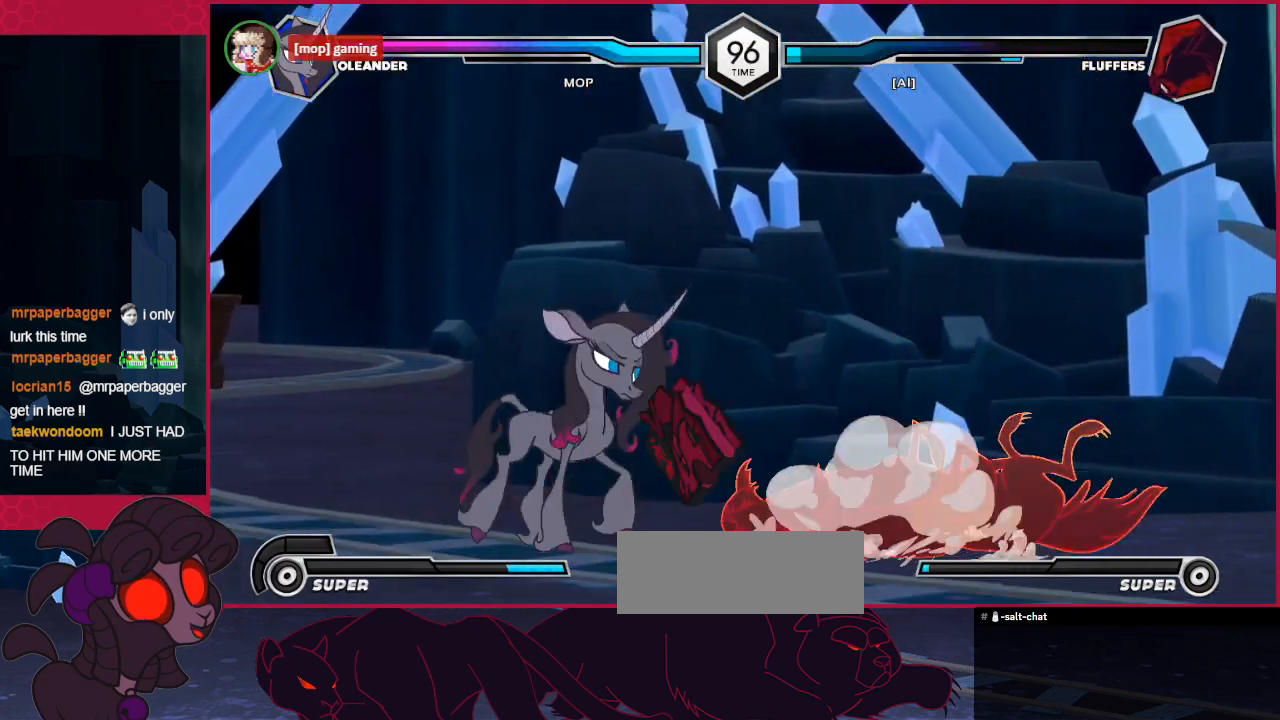
{"keys": ["down"], "events": [[138, "right", "down"], [207, "right", "up"], [276, "right", "down"], [344, "a", "down"], [344, "right", "up"], [482, "a", "up"], [517, "down", "down"]]}
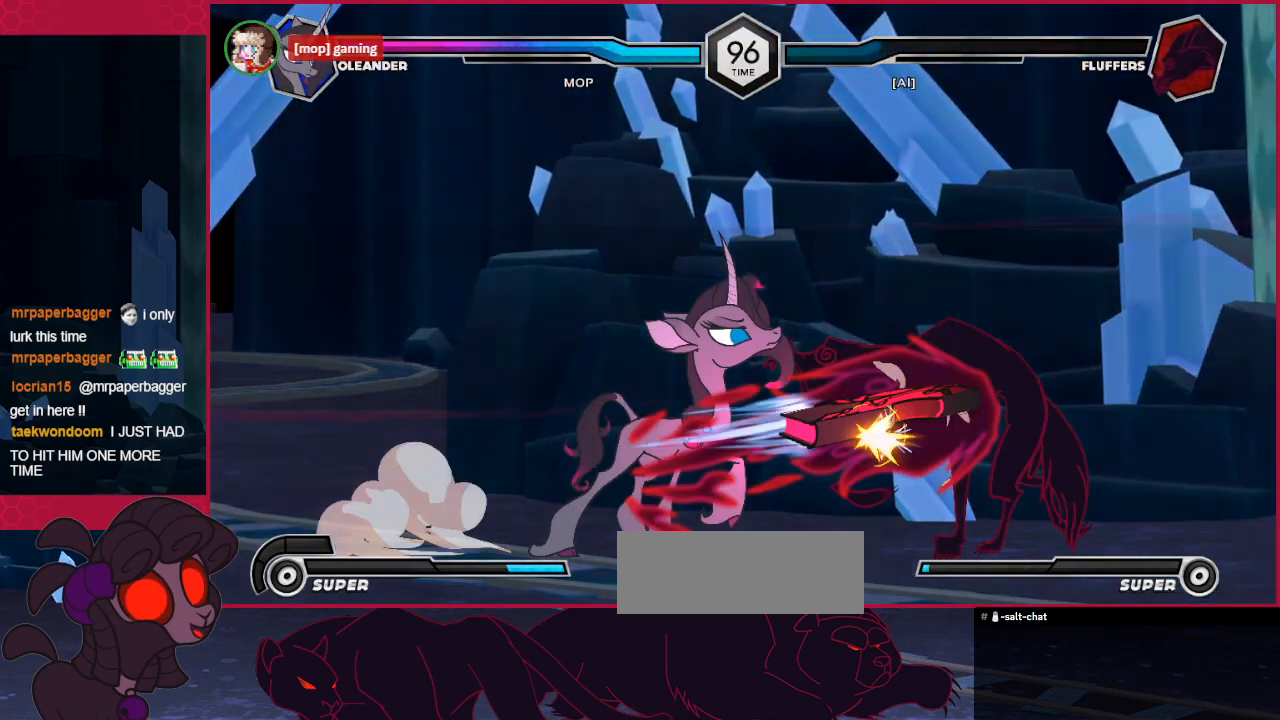
{"keys": [], "events": [[68, "c", "down"], [172, "c", "up"], [206, "down", "up"]]}
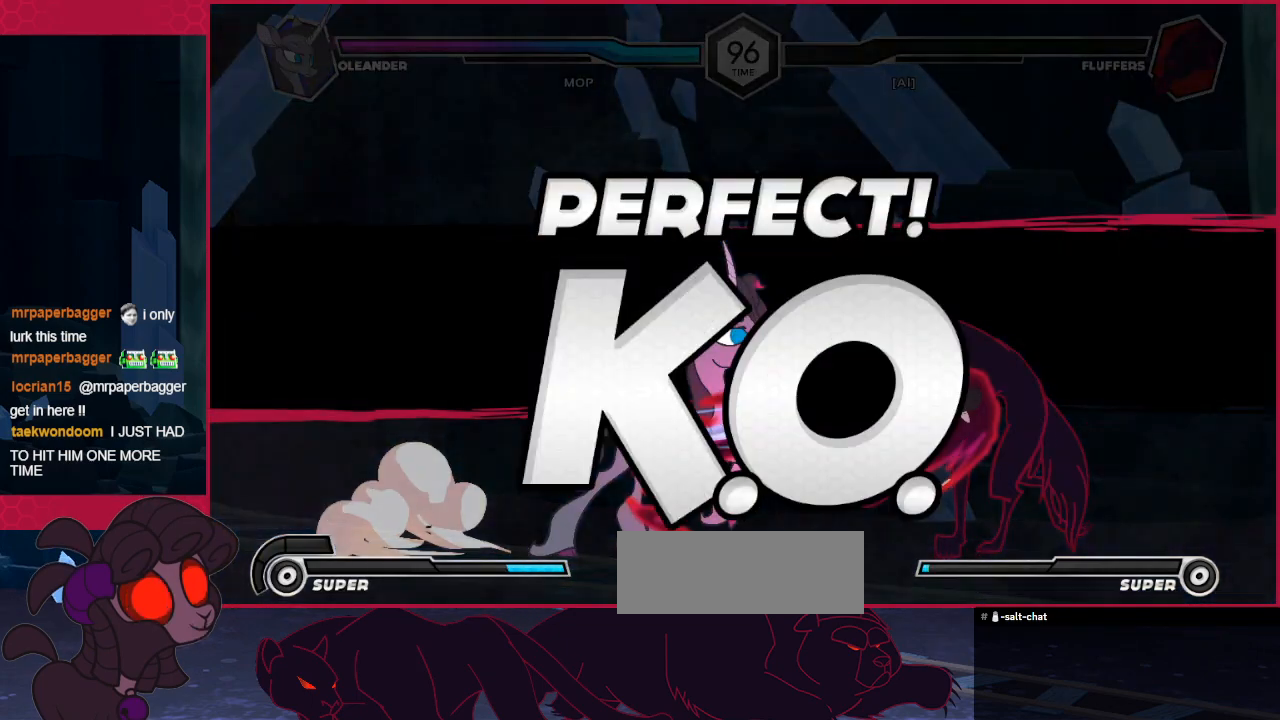
{"keys": [], "events": []}